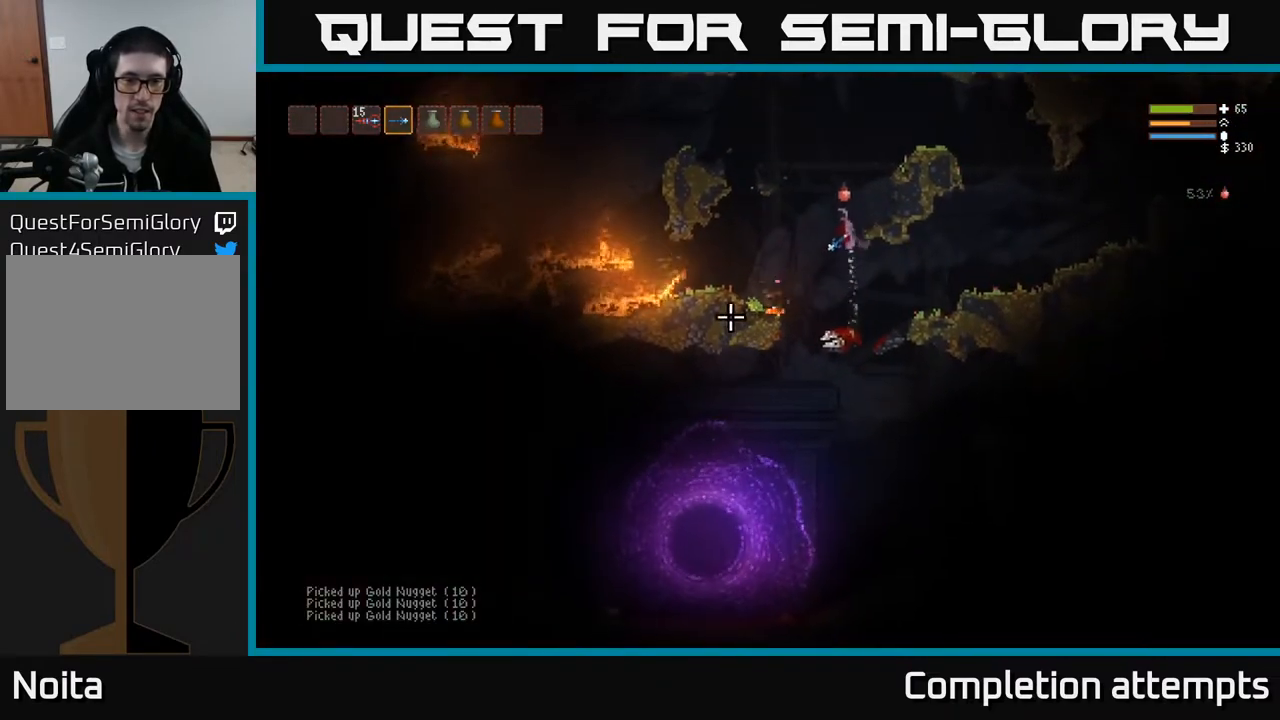
Gameplay with a controller (Xbox layout); each line is a JSON object with the inputs held at the frame after it. "events" lists button and stick changes between this image and that frame as [ms after this image, input, new state], when the widget could be followed in between.
{"buttons": [], "left_stick": "center", "right_stick": "down-left", "events": [[67, "L2", "up"], [83, "left_stick", "center"], [150, "R2", "up"], [367, "R2", "down"], [483, "R2", "up"]]}
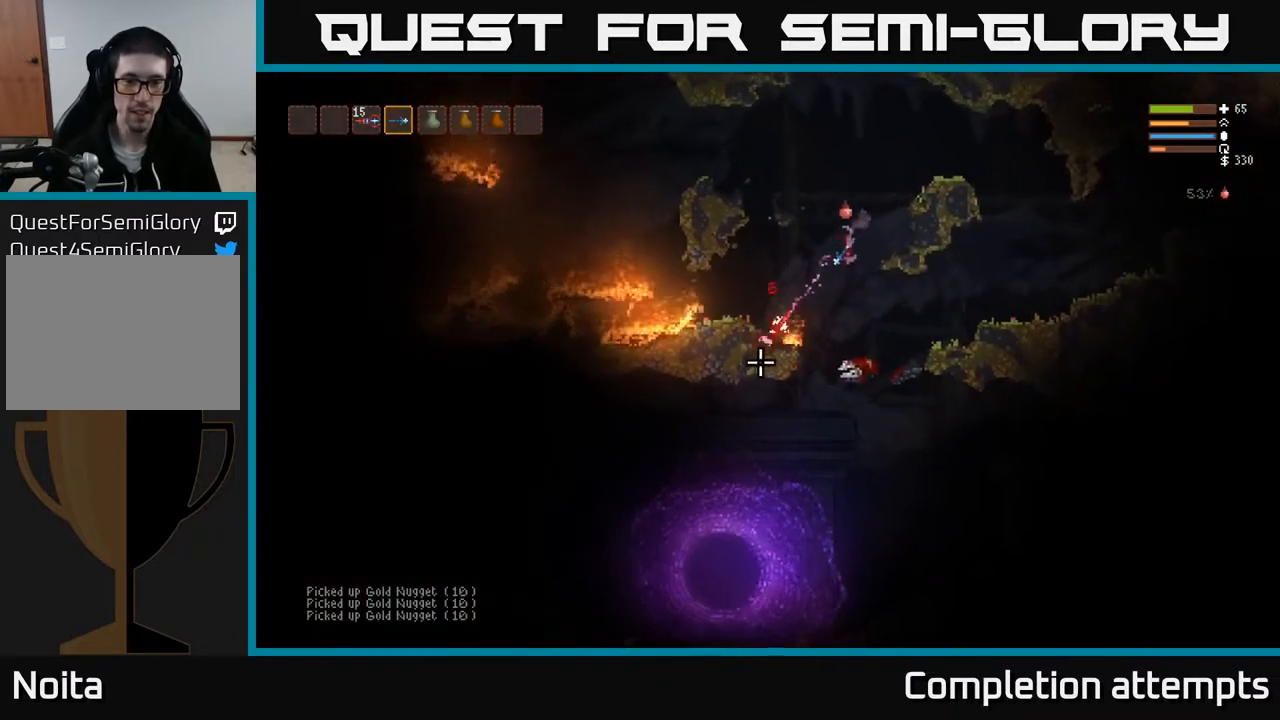
{"buttons": [], "left_stick": "right", "right_stick": "down", "events": [[50, "left_stick", "left"], [67, "L2", "down"], [233, "left_stick", "center"], [283, "right_stick", "down"], [333, "L2", "up"], [383, "left_stick", "right"]]}
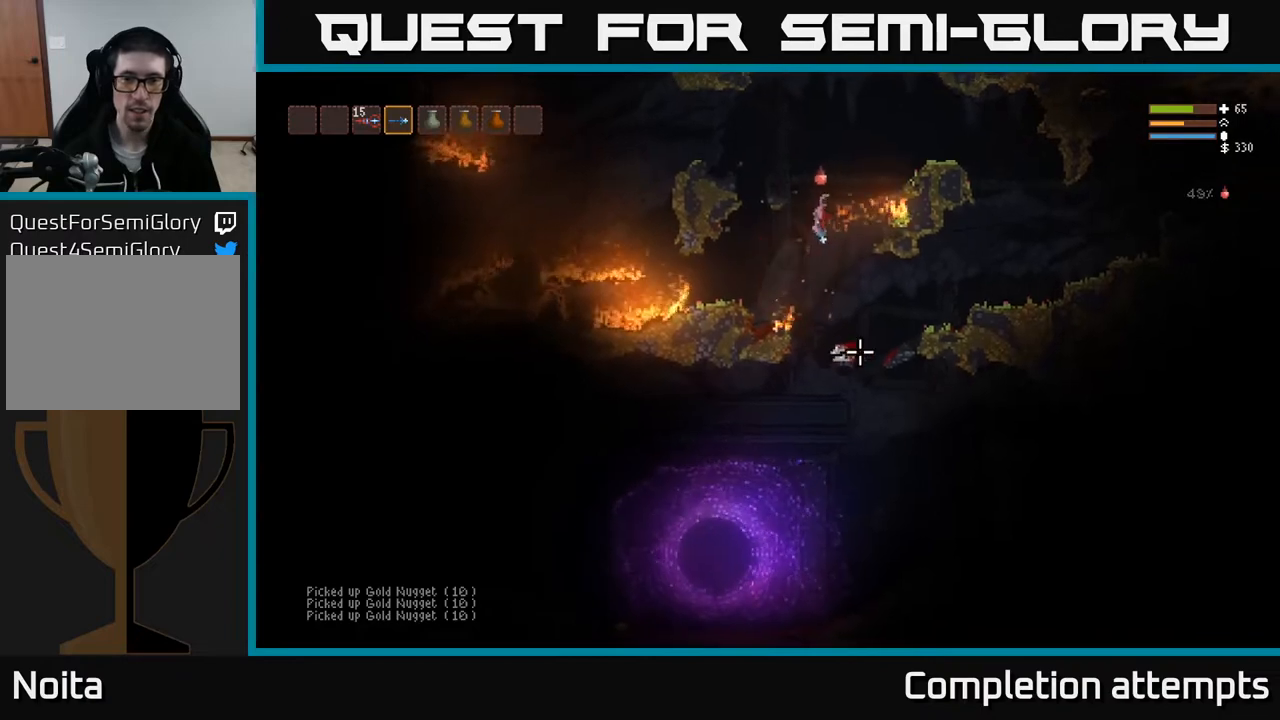
{"buttons": ["L2"], "left_stick": "up-right", "right_stick": "down-right", "events": [[17, "right_stick", "down-right"], [100, "L2", "down"], [217, "left_stick", "up"], [417, "left_stick", "up-right"]]}
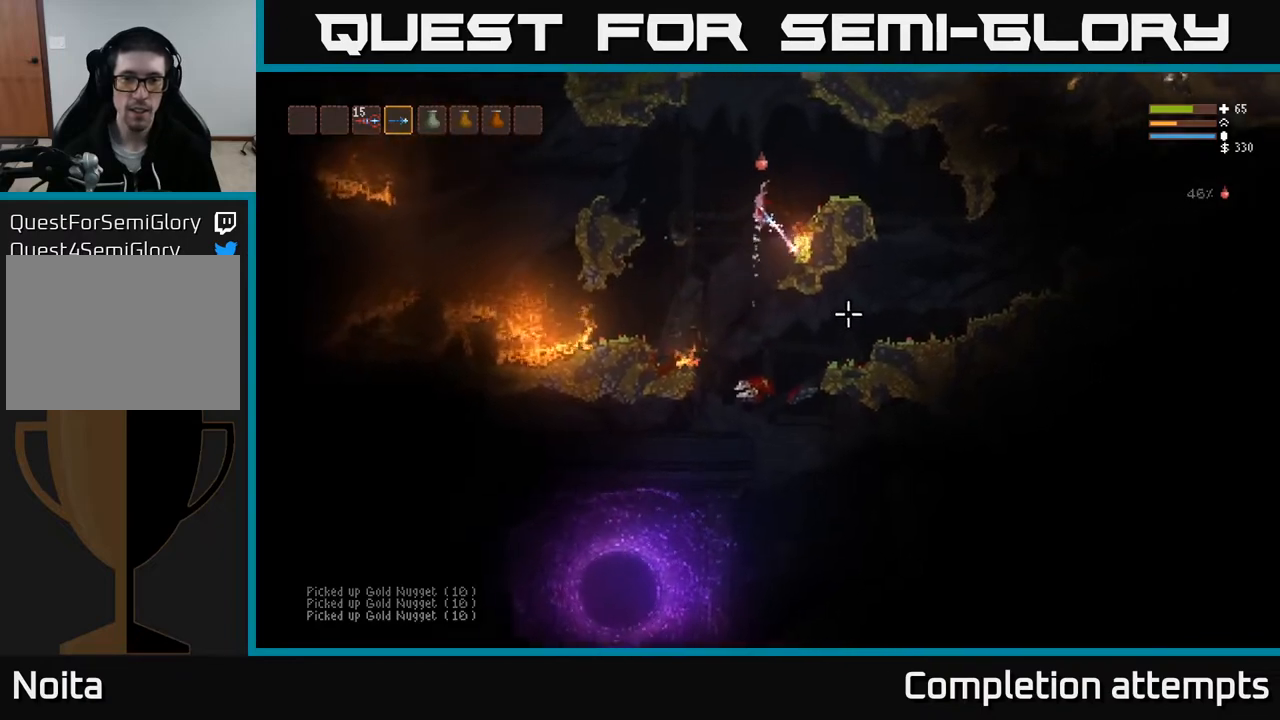
{"buttons": [], "left_stick": "left", "right_stick": "down-left", "events": [[17, "left_stick", "right"], [117, "right_stick", "down"], [233, "L2", "up"], [483, "left_stick", "left"], [483, "right_stick", "down-left"]]}
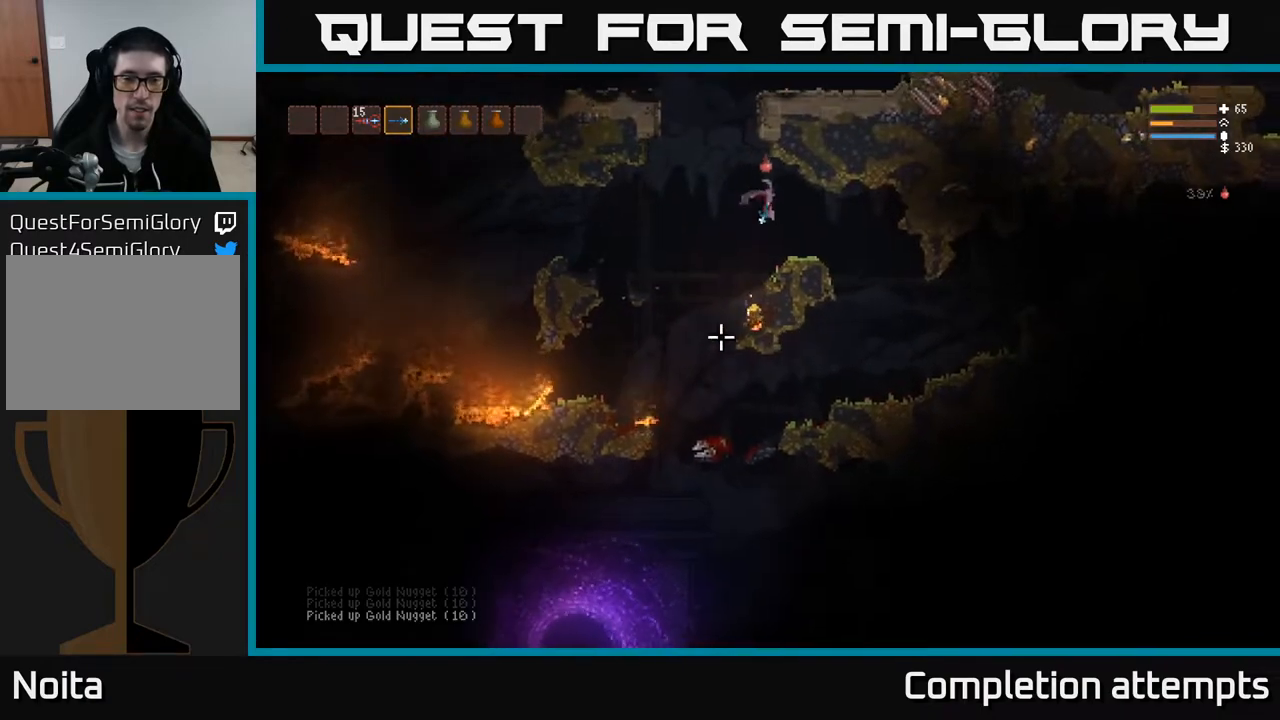
{"buttons": [], "left_stick": "left", "right_stick": "left", "events": [[183, "right_stick", "left"], [283, "left_stick", "center"], [400, "left_stick", "left"]]}
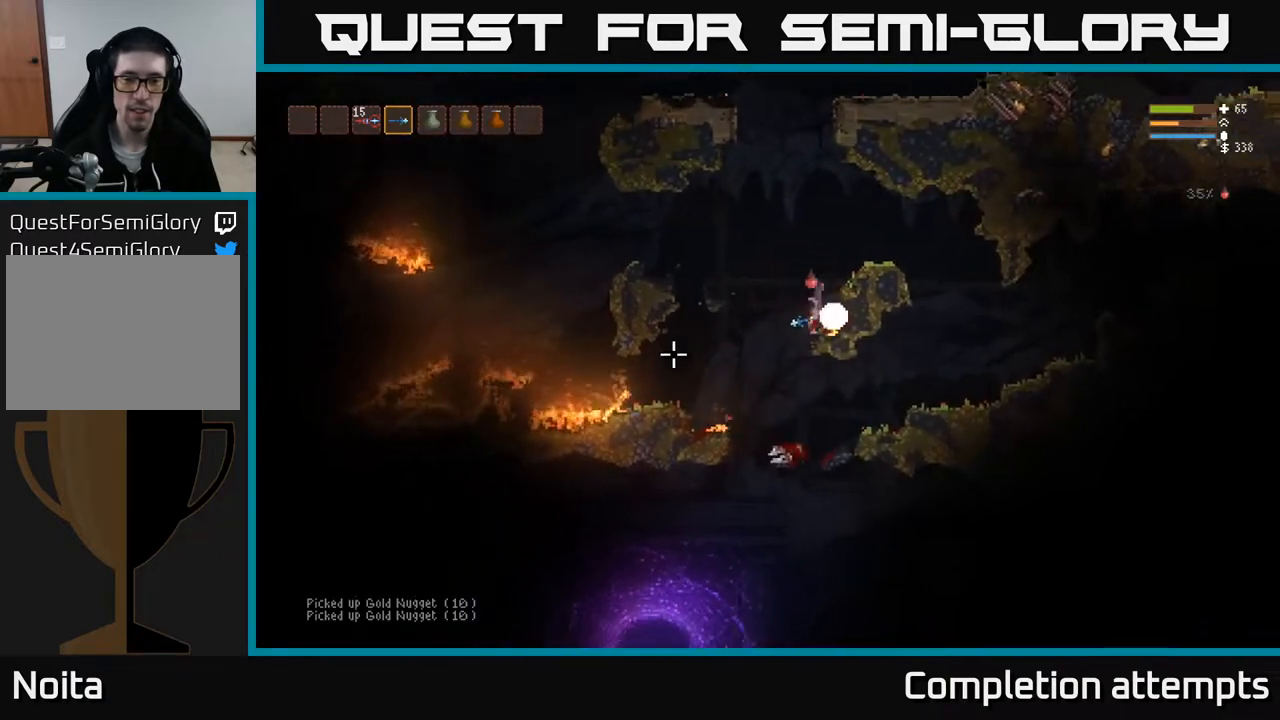
{"buttons": [], "left_stick": "left", "right_stick": "down", "events": [[50, "left_stick", "center"], [100, "right_stick", "down-left"], [117, "left_stick", "right"], [250, "left_stick", "center"], [250, "right_stick", "down"], [433, "left_stick", "left"]]}
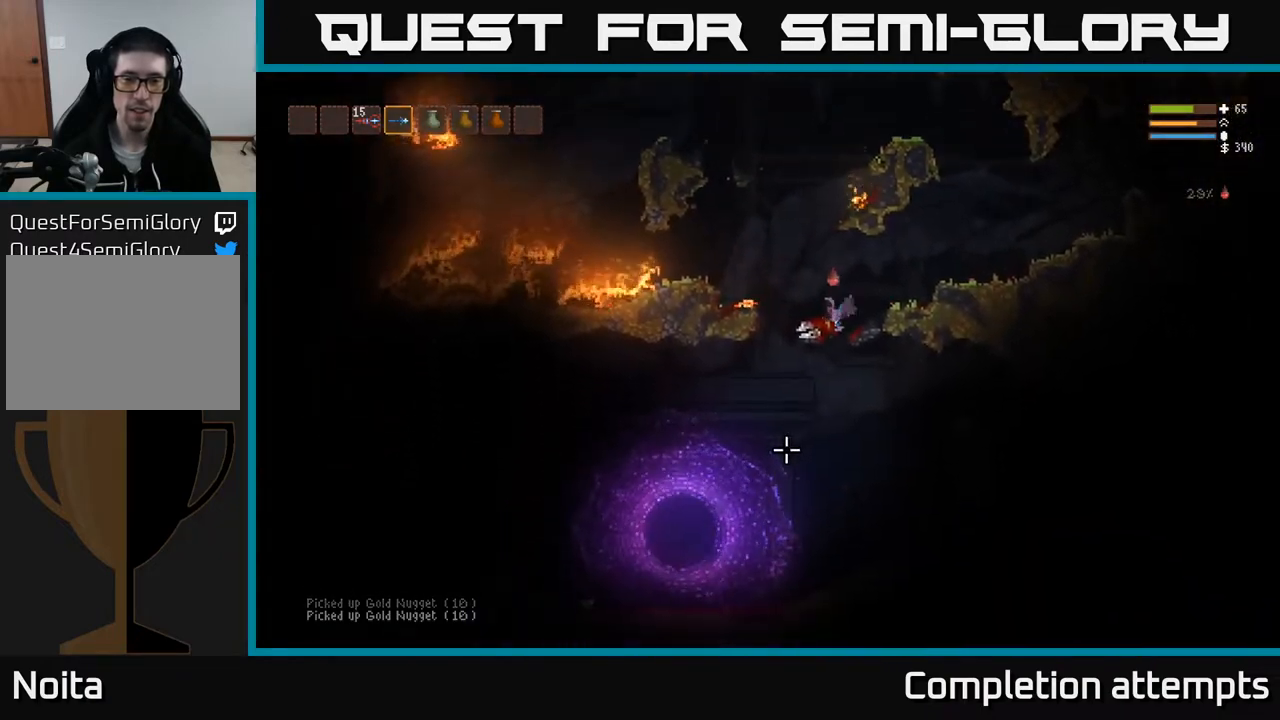
{"buttons": [], "left_stick": "center", "right_stick": "down-left", "events": [[300, "left_stick", "center"], [383, "right_stick", "down-left"]]}
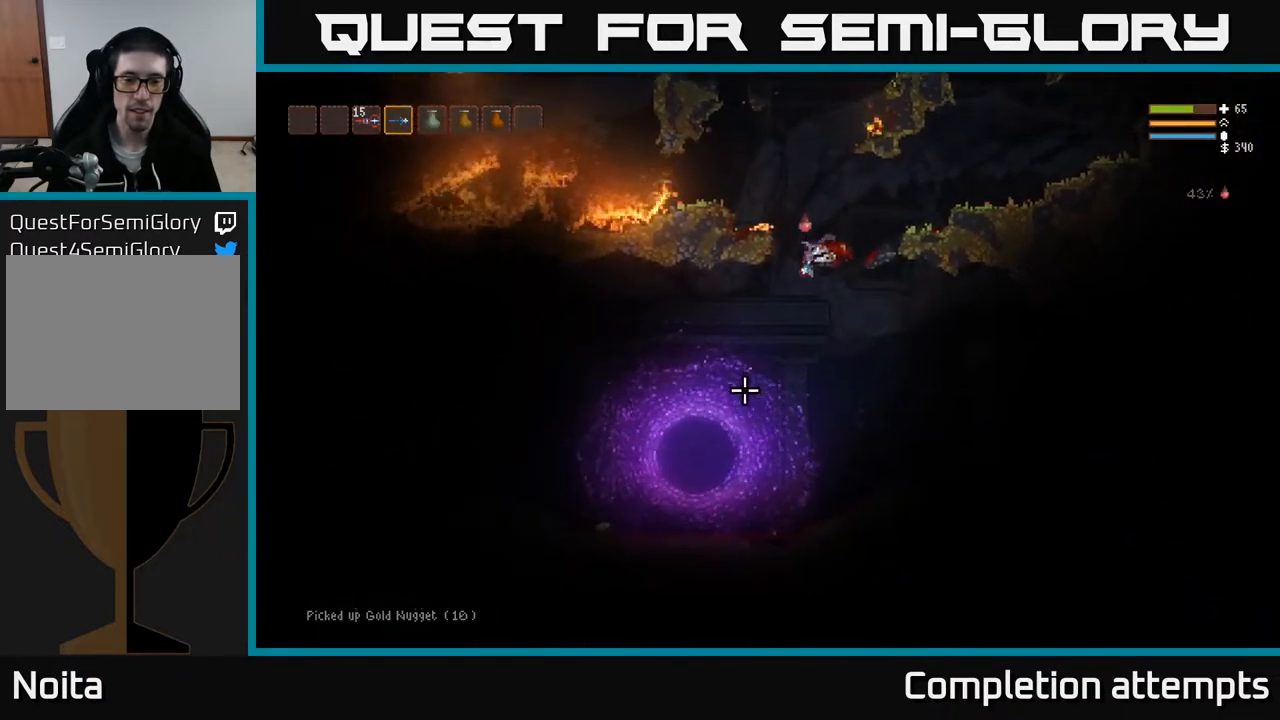
{"buttons": [], "left_stick": "left", "right_stick": "left", "events": [[283, "right_stick", "left"], [300, "left_stick", "left"]]}
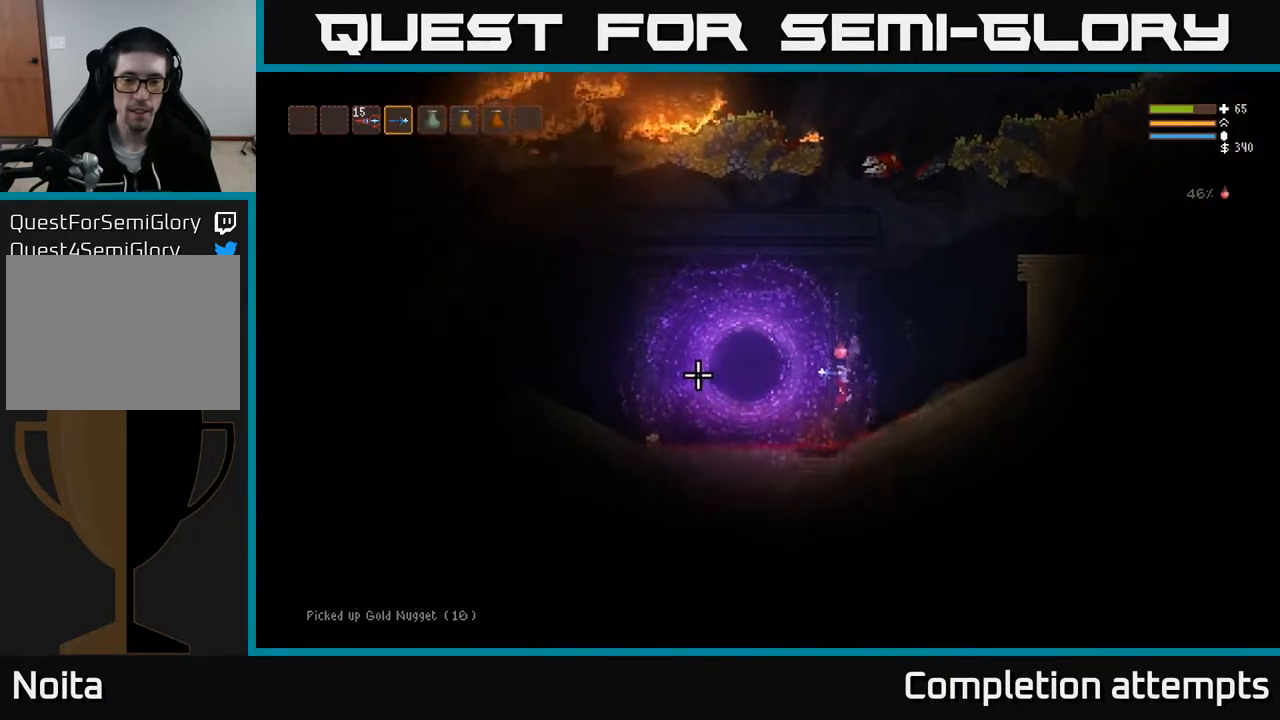
{"buttons": [], "left_stick": "left", "right_stick": "left", "events": []}
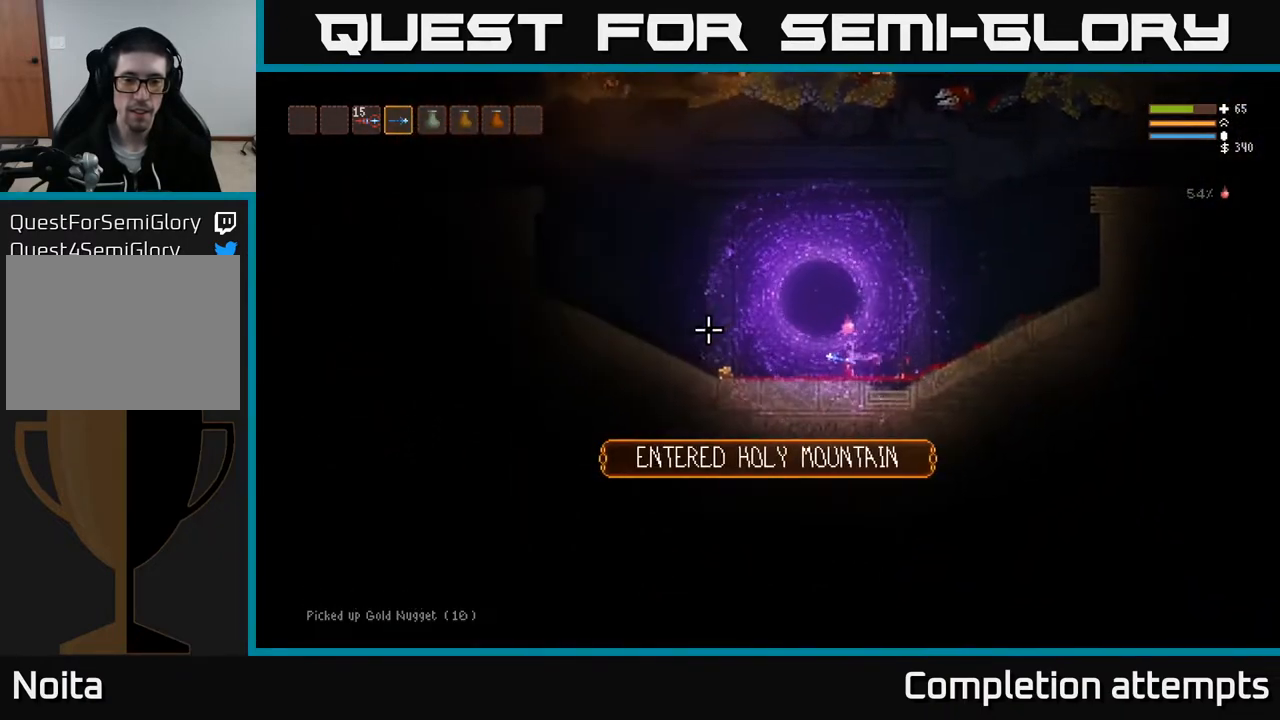
{"buttons": [], "left_stick": "left", "right_stick": "left", "events": []}
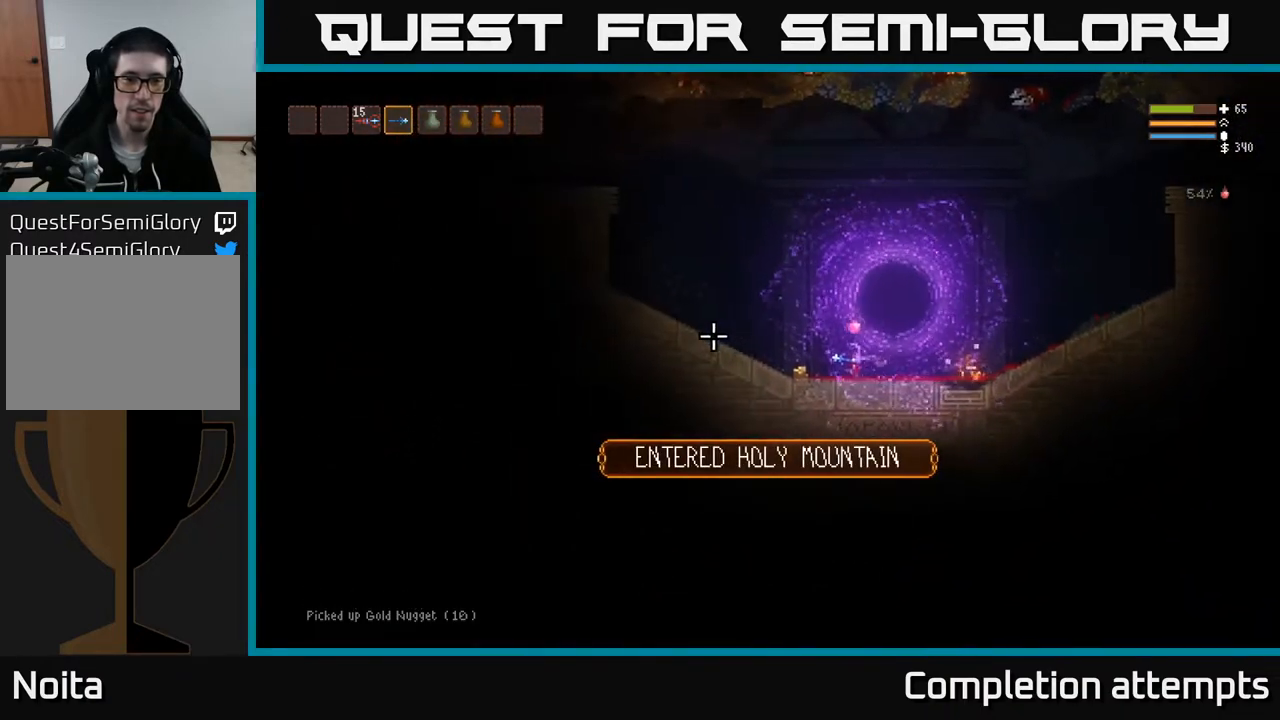
{"buttons": ["L2"], "left_stick": "left", "right_stick": "up-left", "events": [[283, "right_stick", "up-left"], [350, "L2", "down"]]}
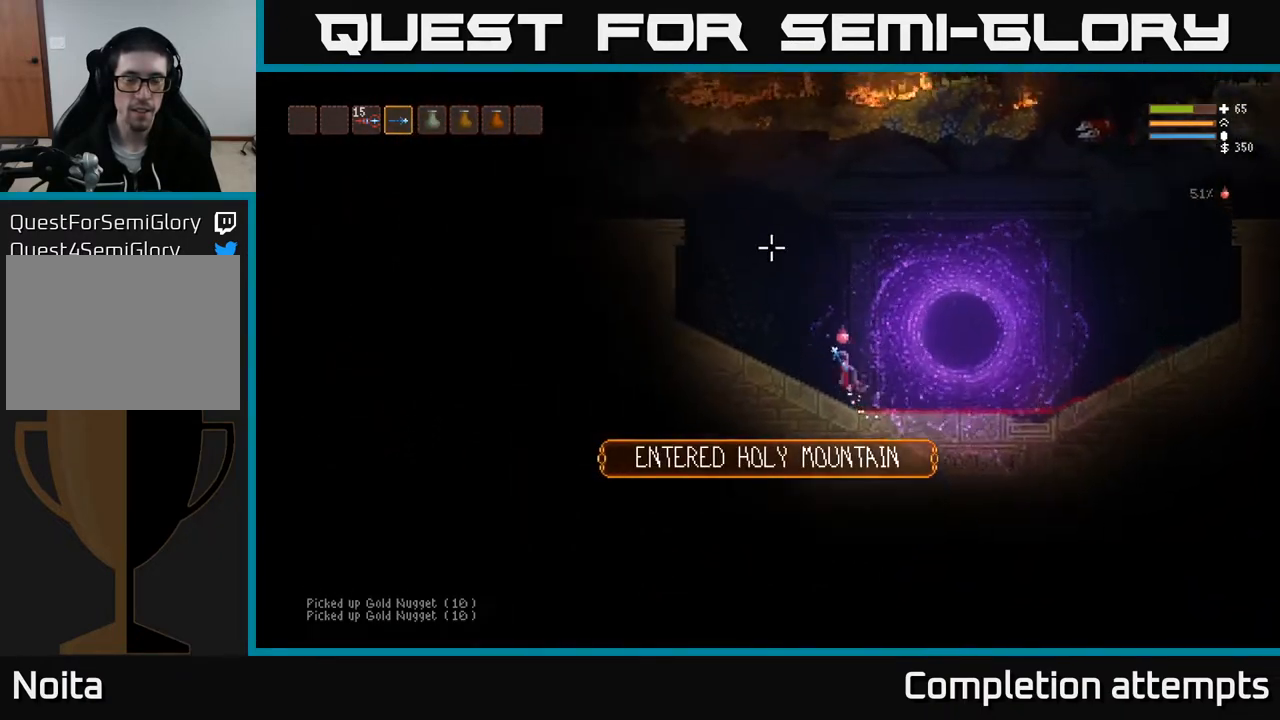
{"buttons": ["L2"], "left_stick": "left", "right_stick": "up-left", "events": []}
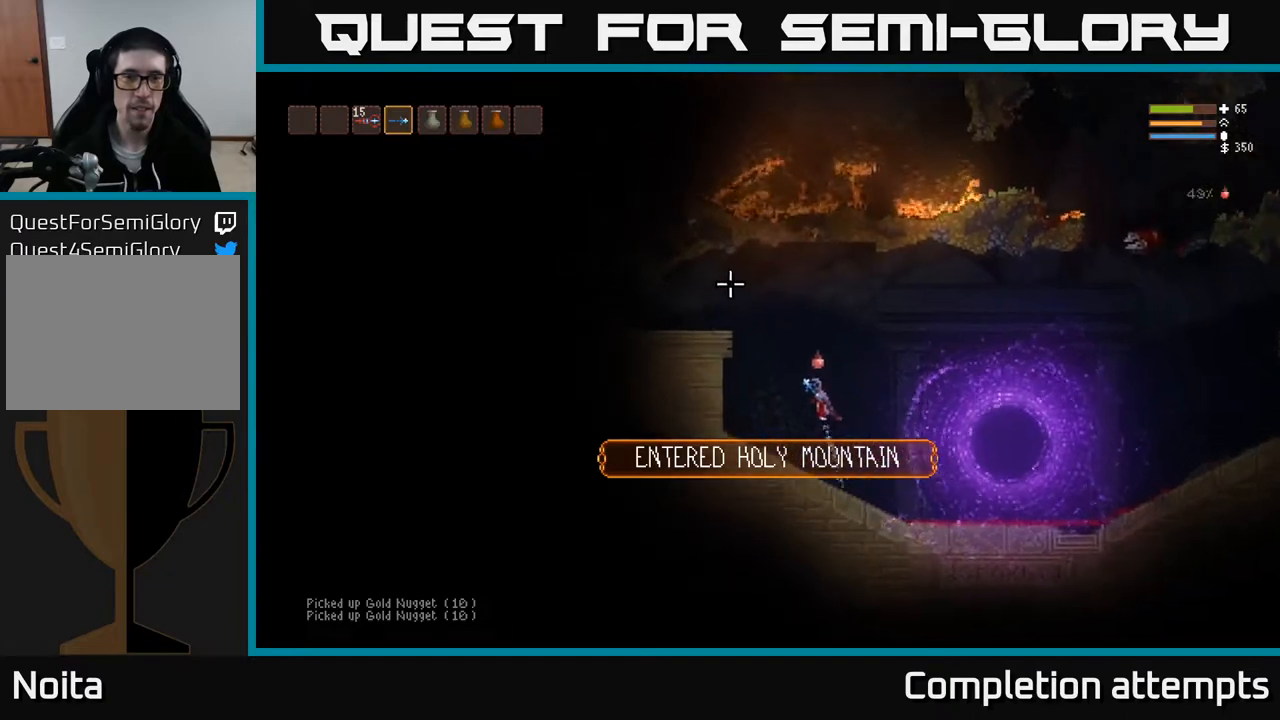
{"buttons": [], "left_stick": "left", "right_stick": "up-left", "events": [[417, "L2", "up"]]}
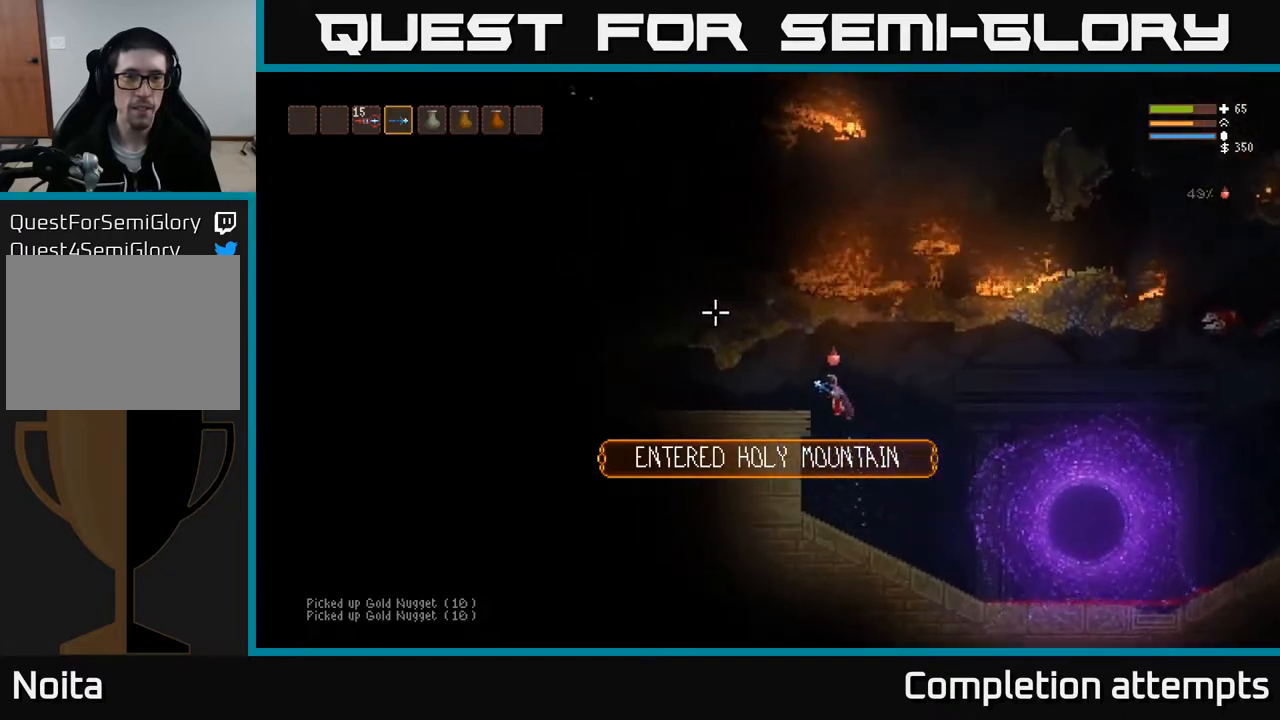
{"buttons": [], "left_stick": "right", "right_stick": "up-right", "events": [[333, "left_stick", "center"], [383, "left_stick", "right"], [483, "right_stick", "up-right"]]}
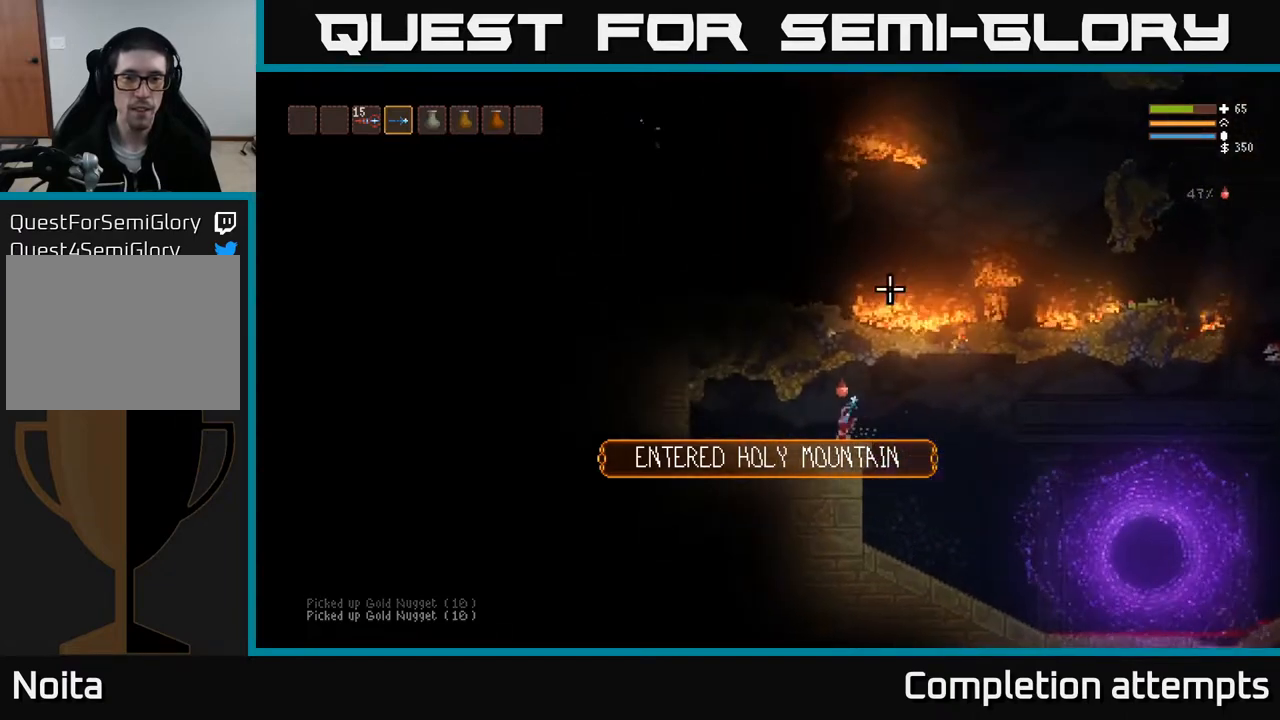
{"buttons": [], "left_stick": "right", "right_stick": "up-right", "events": [[200, "L2", "down"], [317, "L2", "up"]]}
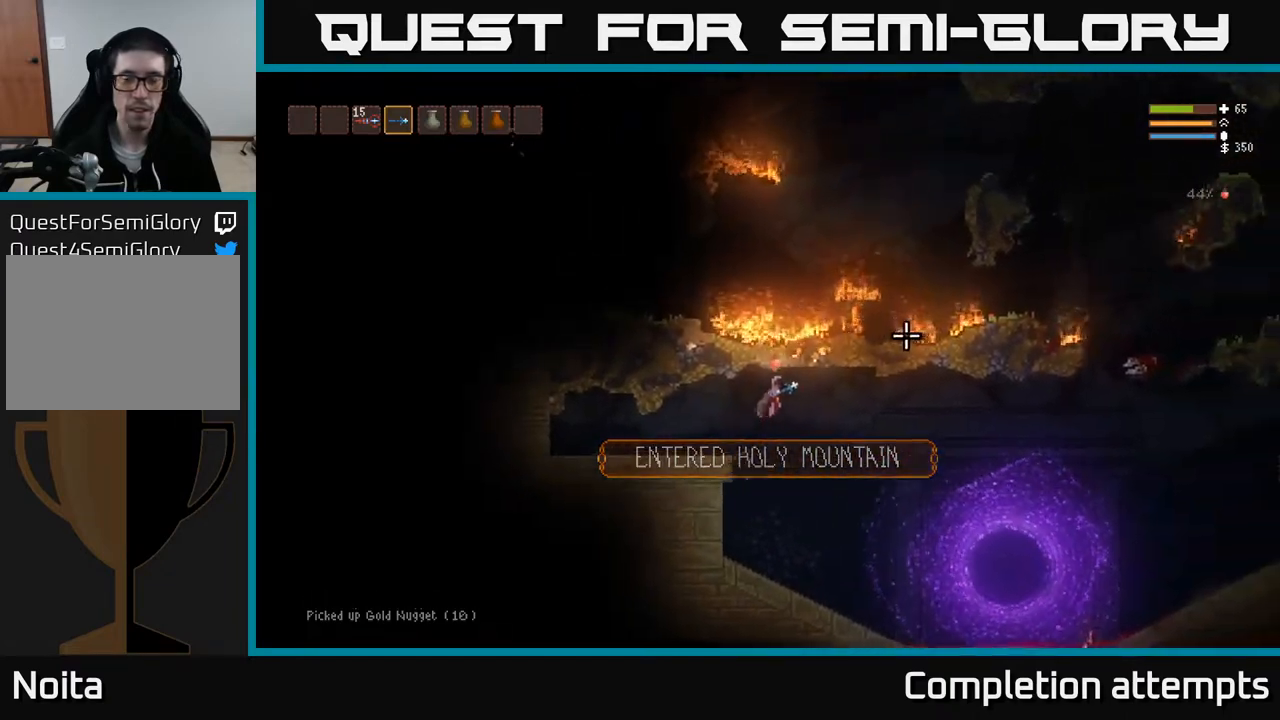
{"buttons": [], "left_stick": "right", "right_stick": "up-right", "events": [[333, "L2", "down"], [450, "L2", "up"]]}
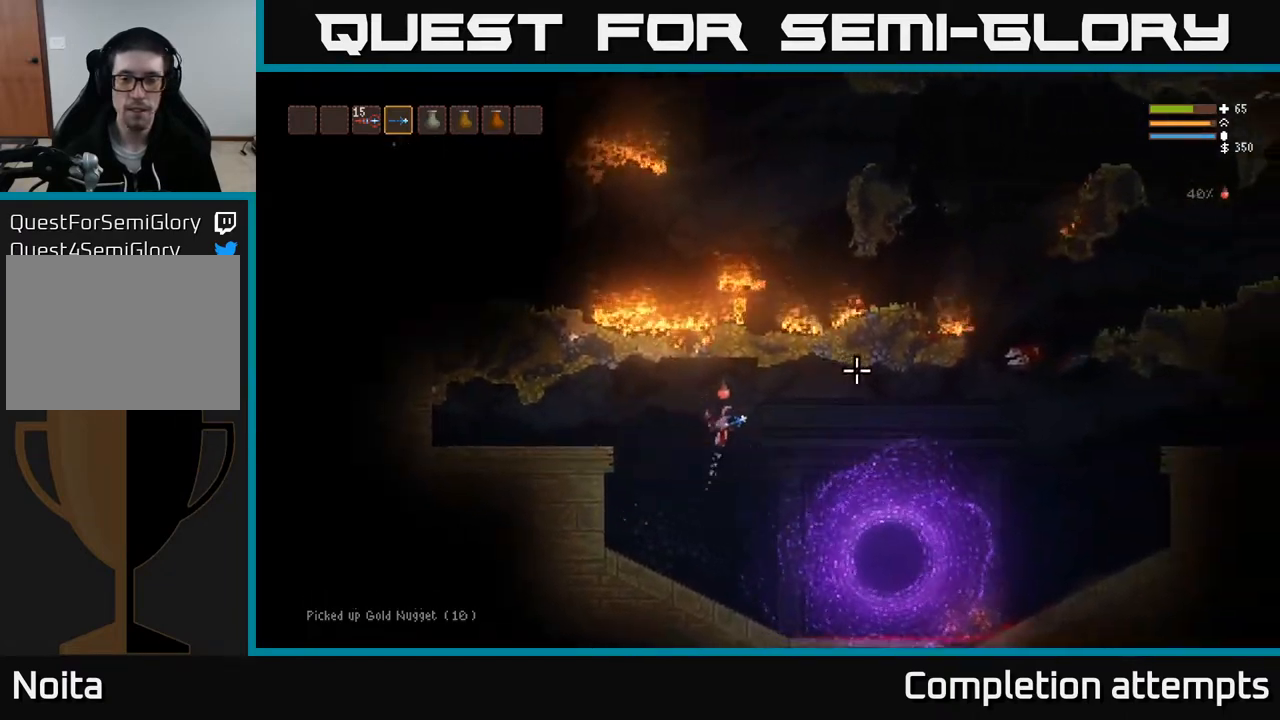
{"buttons": [], "left_stick": "right", "right_stick": "up-right", "events": [[233, "L2", "down"], [333, "L2", "up"]]}
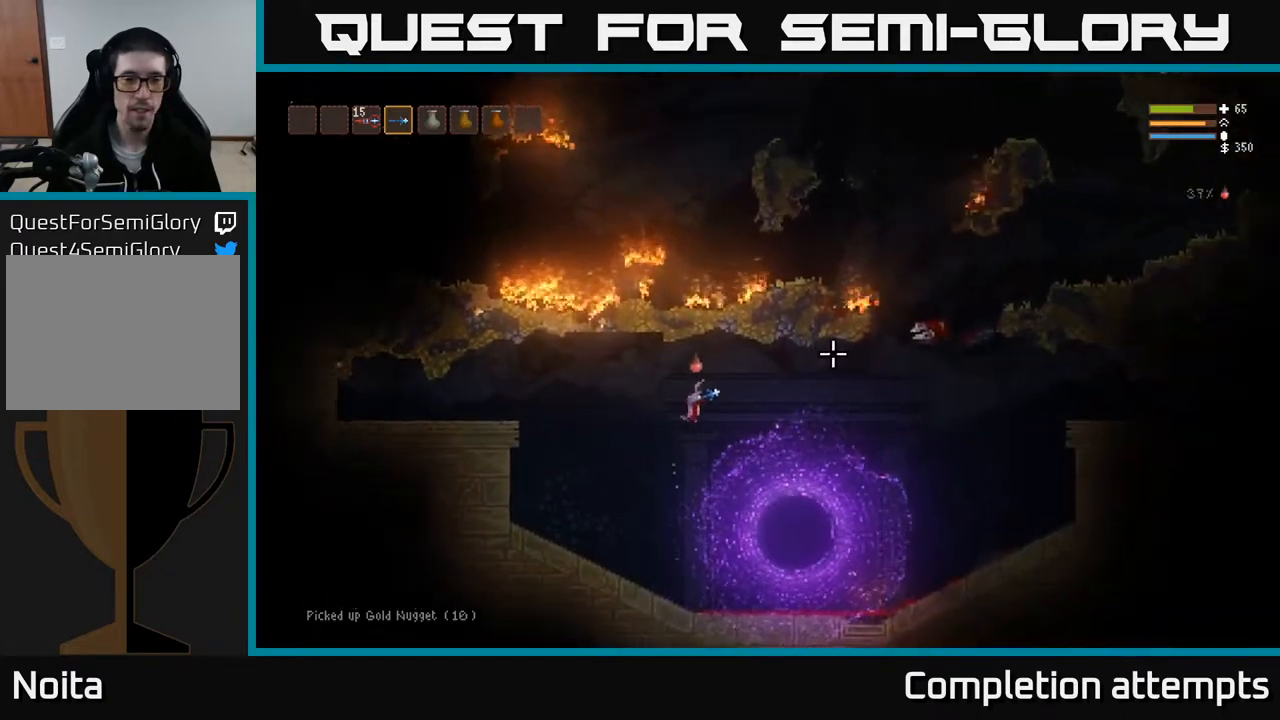
{"buttons": ["L2"], "left_stick": "right", "right_stick": "up-right", "events": [[67, "L2", "down"], [183, "L2", "up"], [417, "L2", "down"]]}
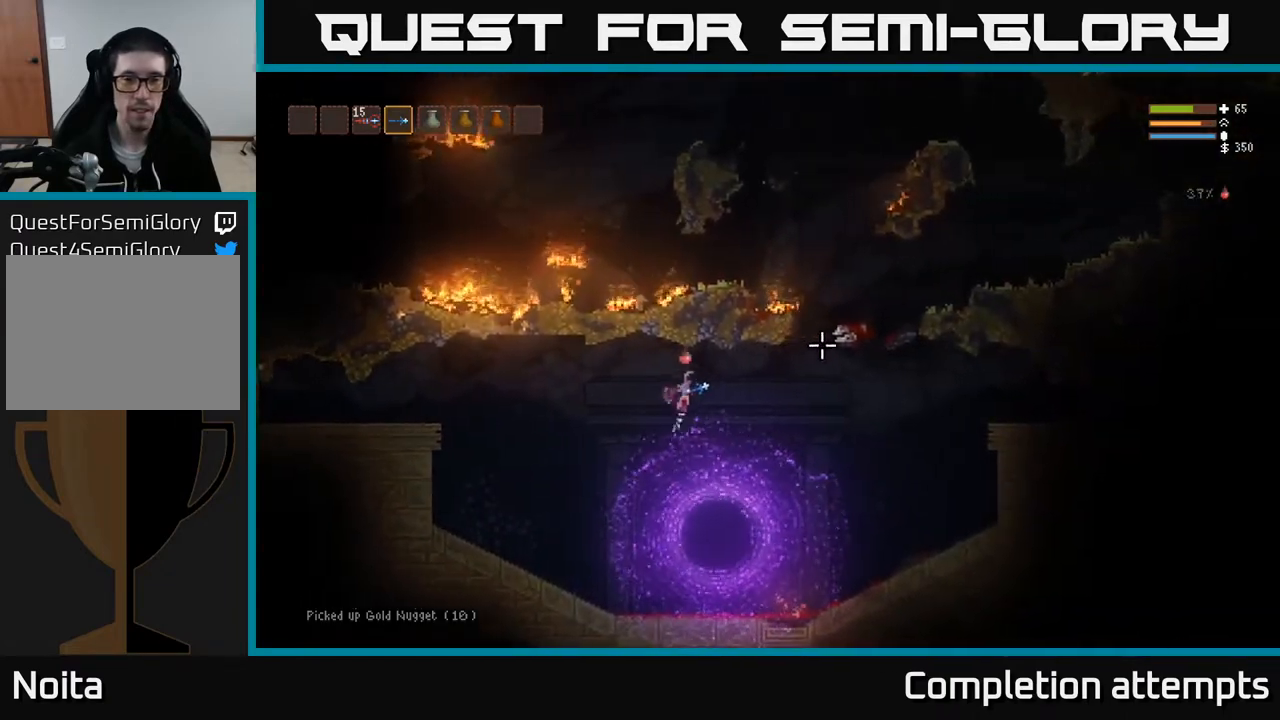
{"buttons": [], "left_stick": "right", "right_stick": "up-right", "events": [[17, "L2", "up"], [267, "L2", "down"], [383, "L2", "up"]]}
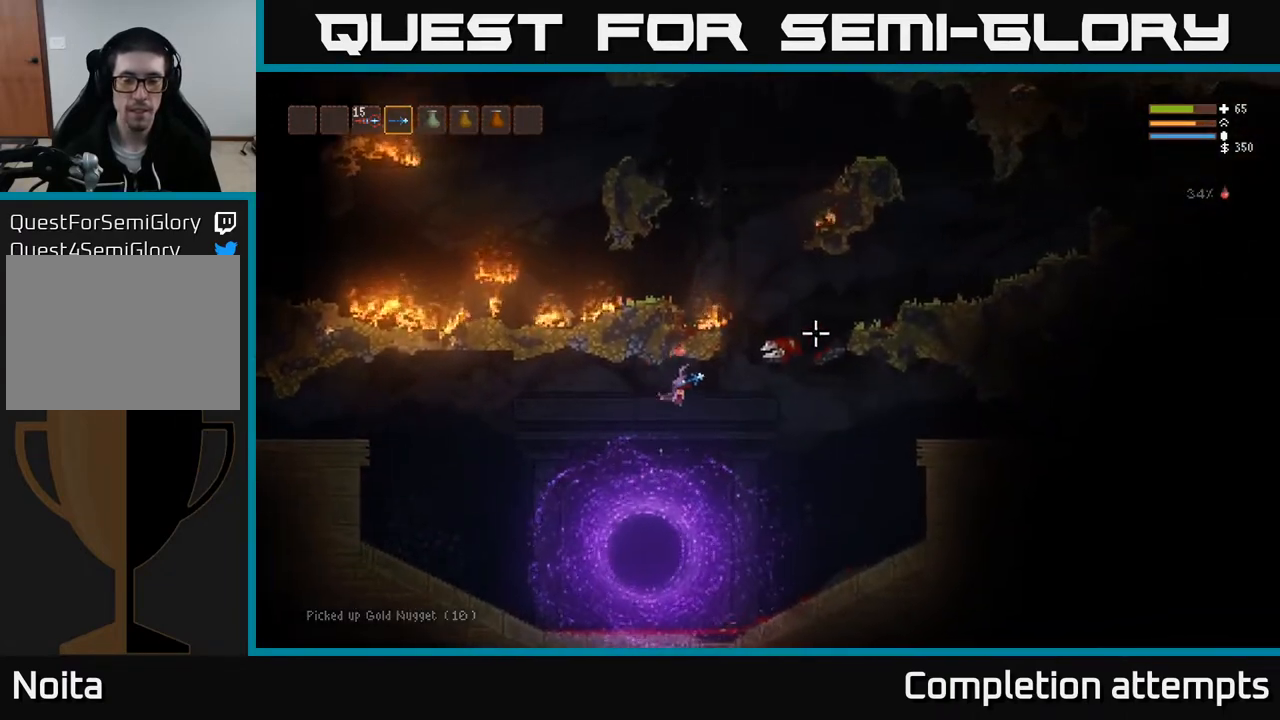
{"buttons": ["L2"], "left_stick": "left", "right_stick": "up-left", "events": [[50, "L2", "down"], [433, "left_stick", "left"], [500, "right_stick", "up-left"]]}
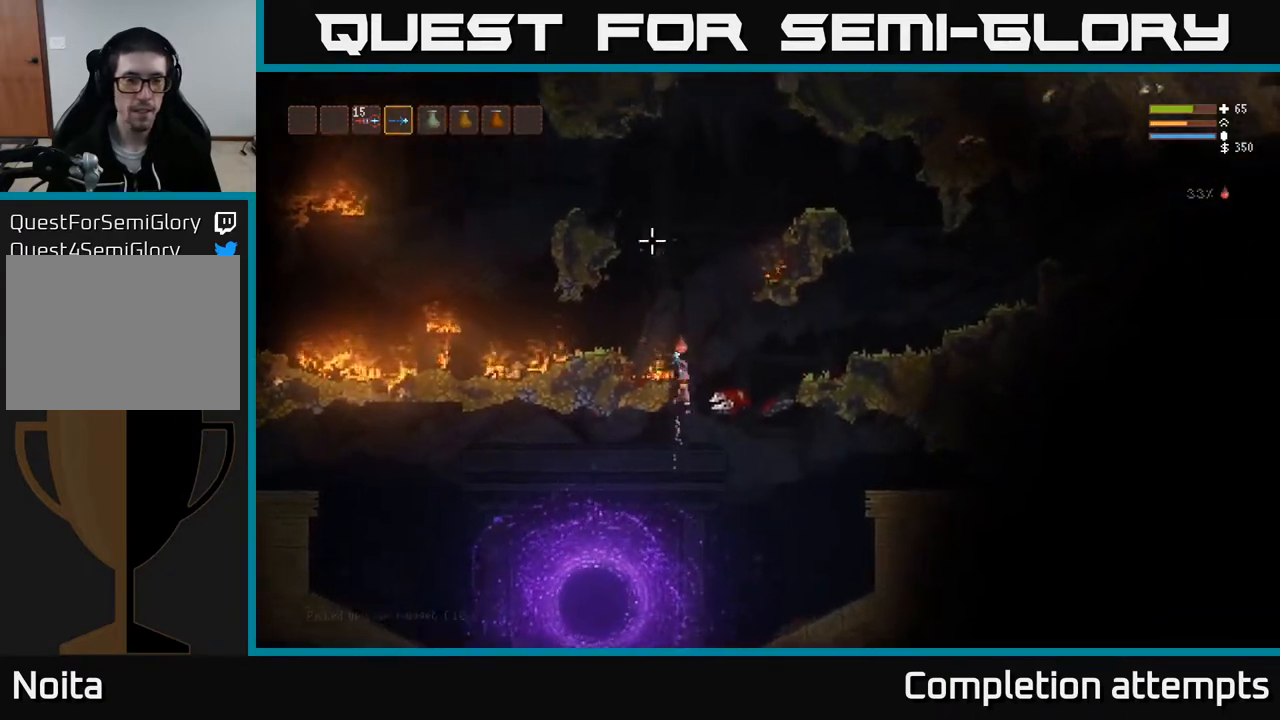
{"buttons": [], "left_stick": "left", "right_stick": "up-left", "events": [[333, "L2", "up"]]}
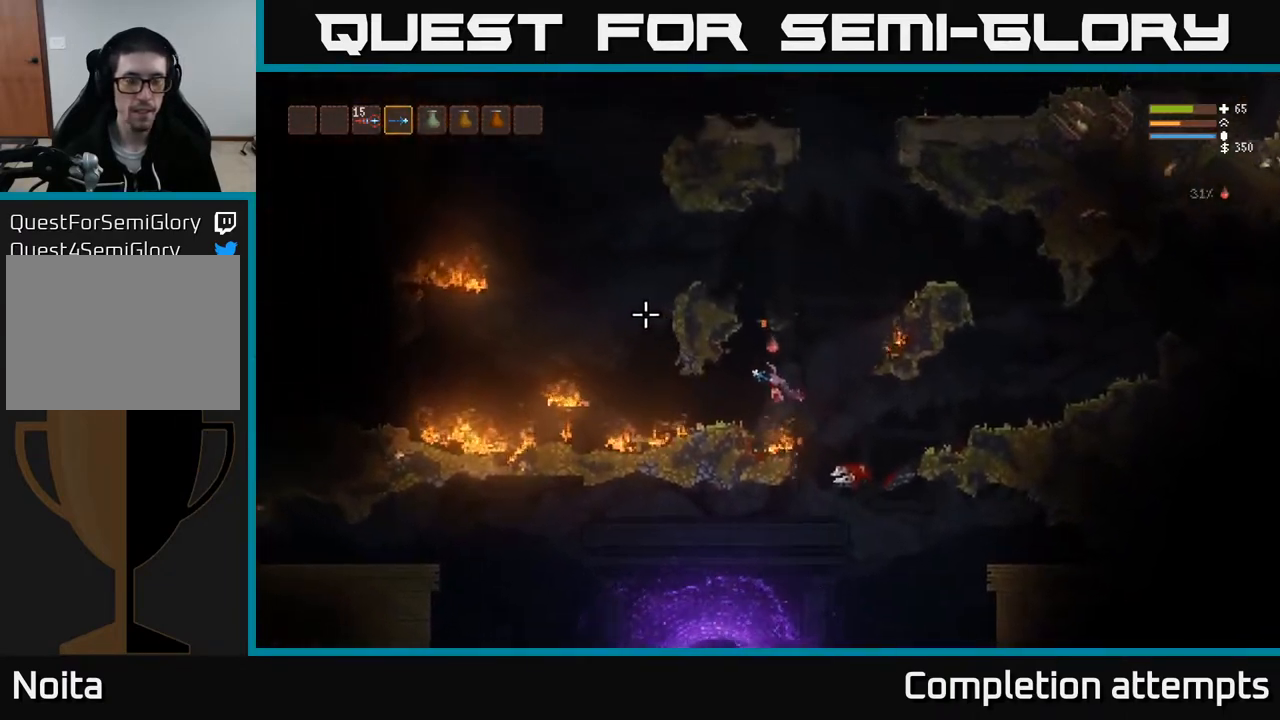
{"buttons": [], "left_stick": "left", "right_stick": "left", "events": [[83, "right_stick", "left"]]}
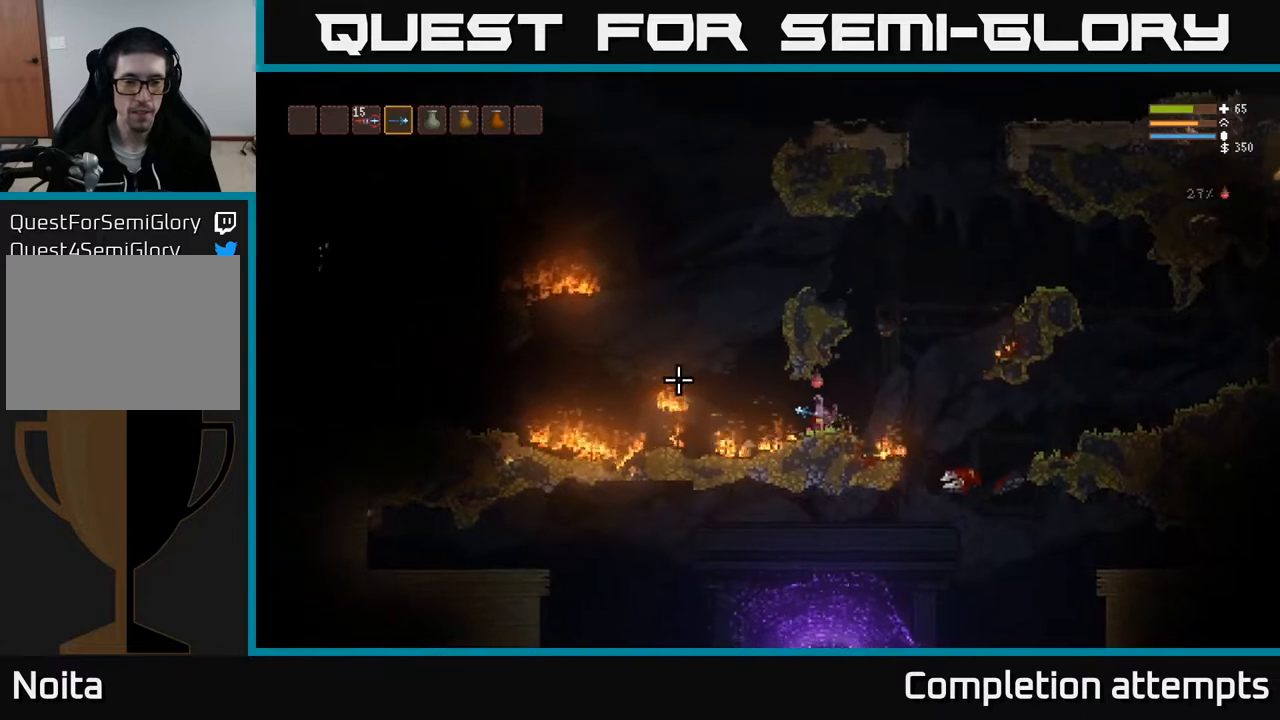
{"buttons": [], "left_stick": "left", "right_stick": "left", "events": [[100, "L2", "down"], [483, "L2", "up"]]}
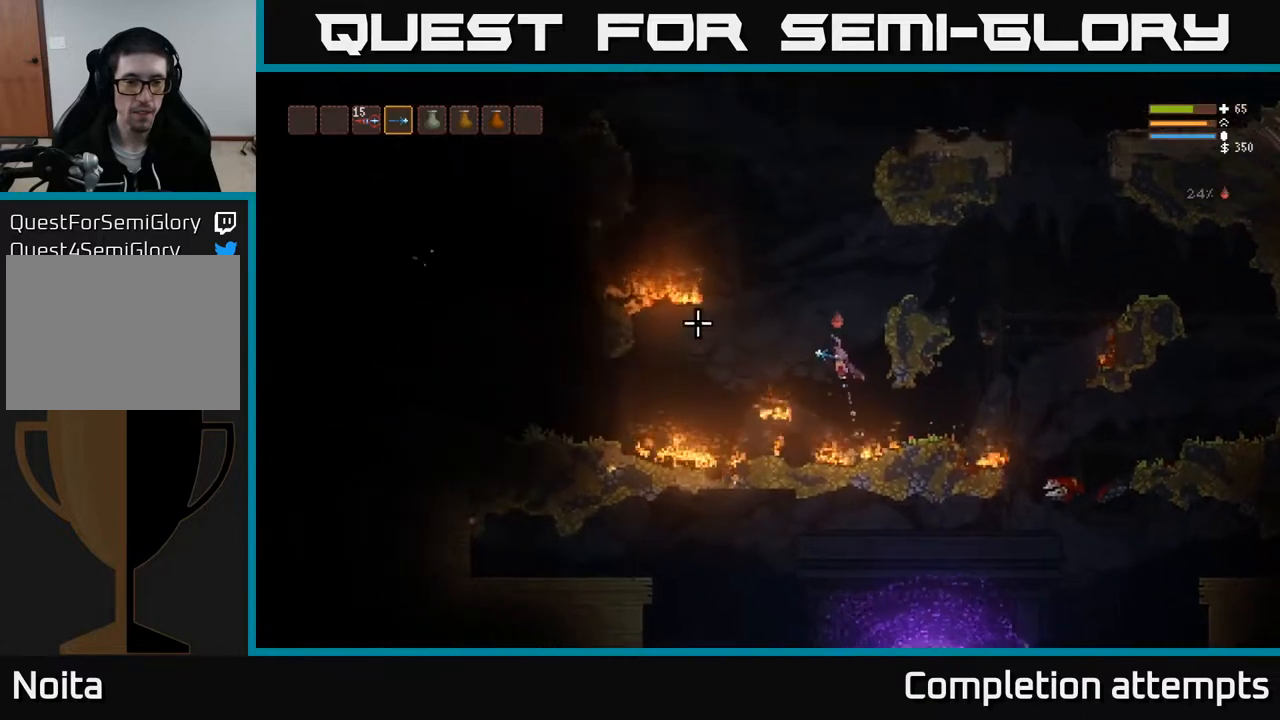
{"buttons": [], "left_stick": "left", "right_stick": "left", "events": [[183, "L2", "down"], [483, "L2", "up"]]}
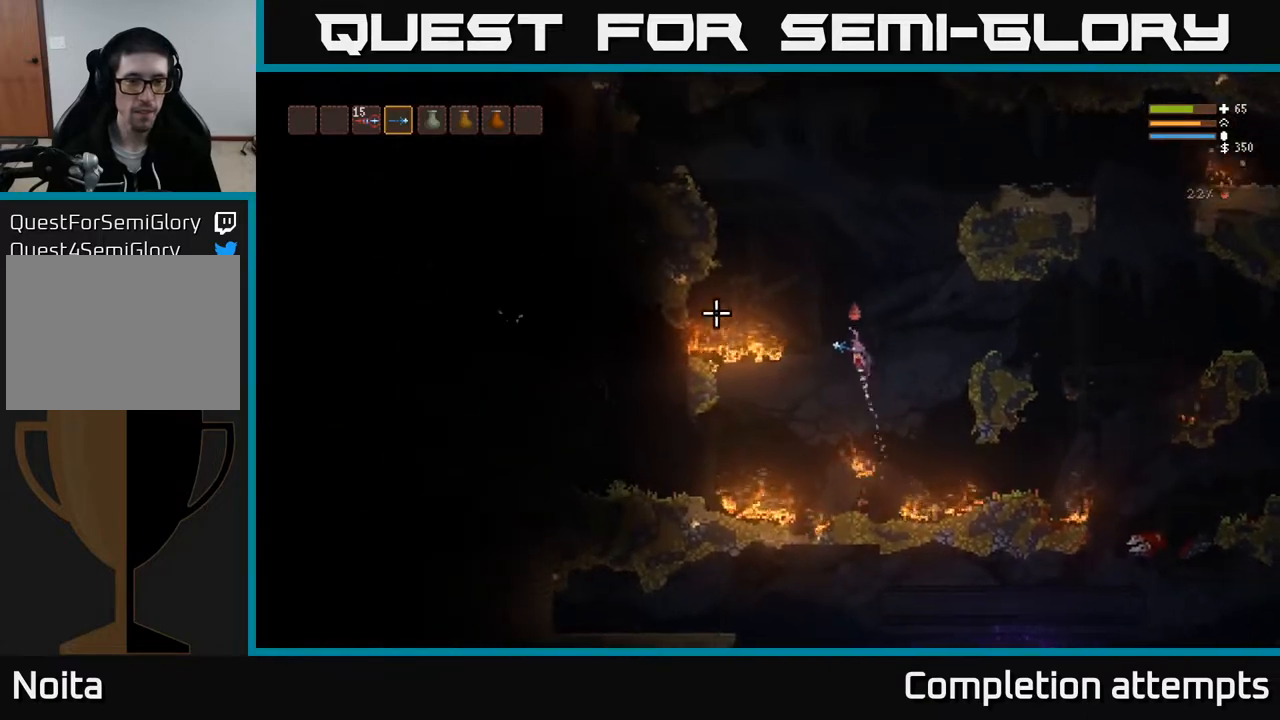
{"buttons": [], "left_stick": "left", "right_stick": "left", "events": []}
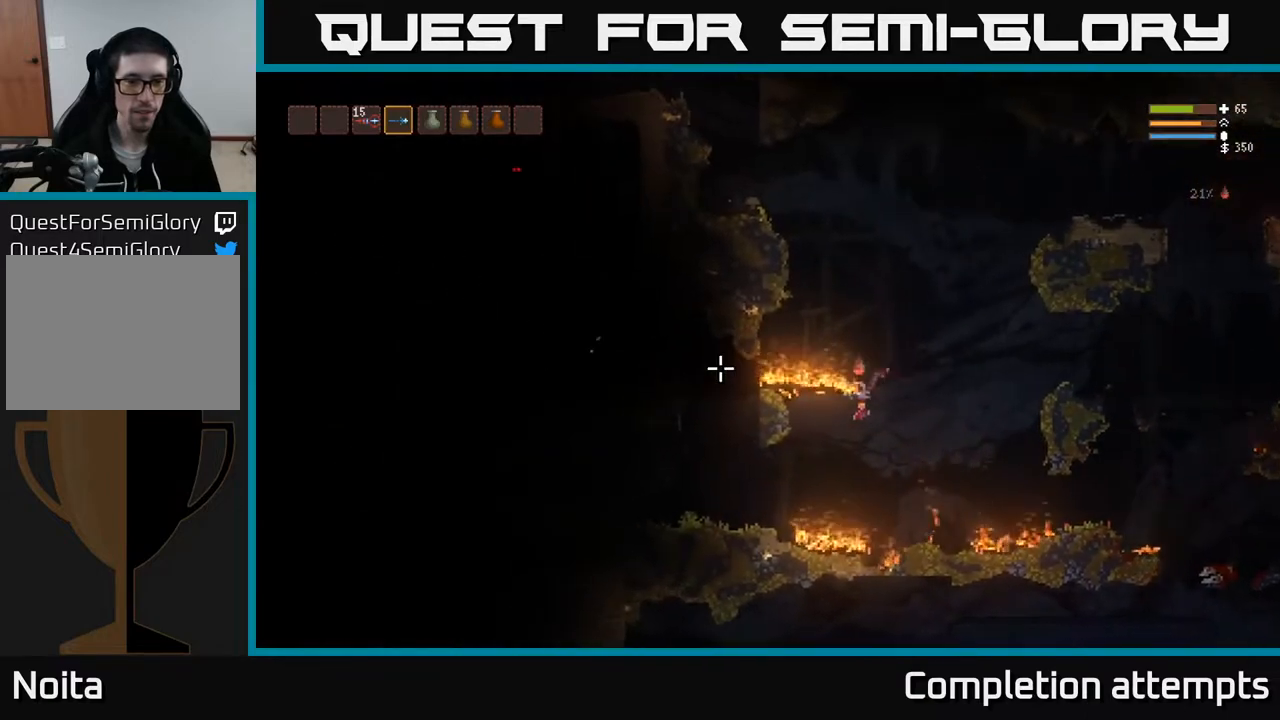
{"buttons": [], "left_stick": "left", "right_stick": "left", "events": [[167, "L2", "down"], [283, "L2", "up"]]}
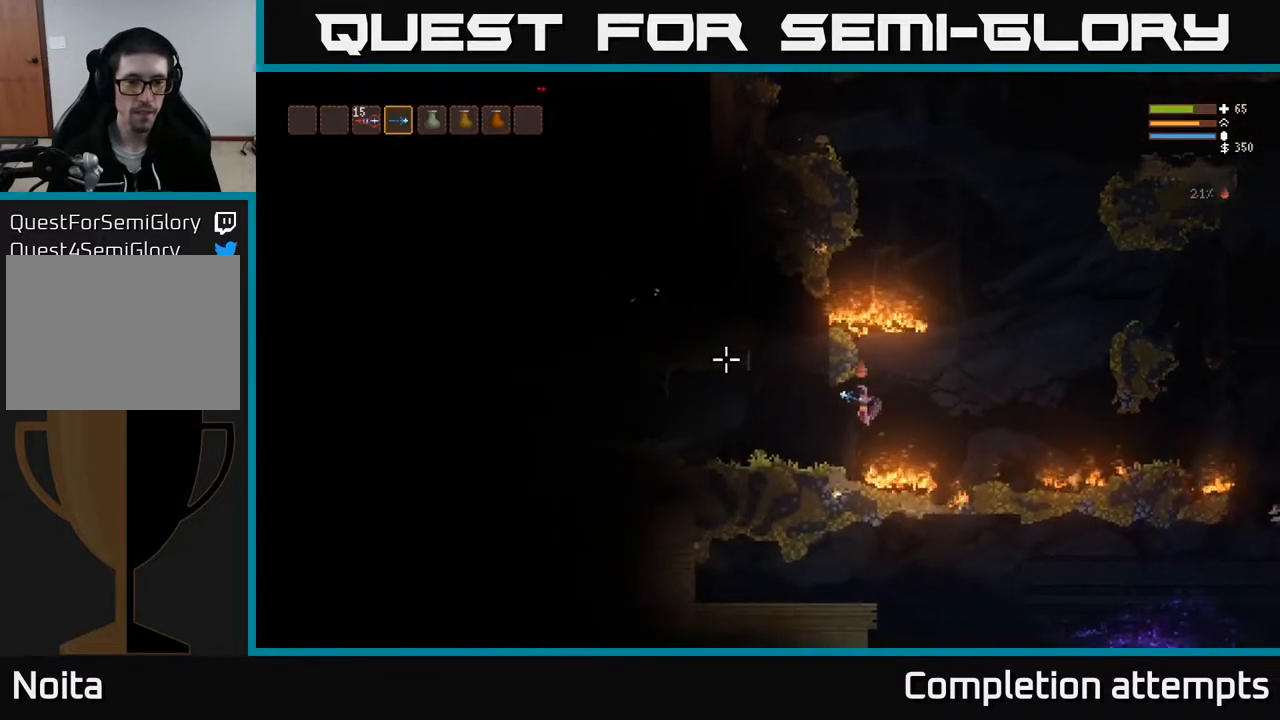
{"buttons": ["L2"], "left_stick": "left", "right_stick": "left", "events": [[133, "L2", "down"]]}
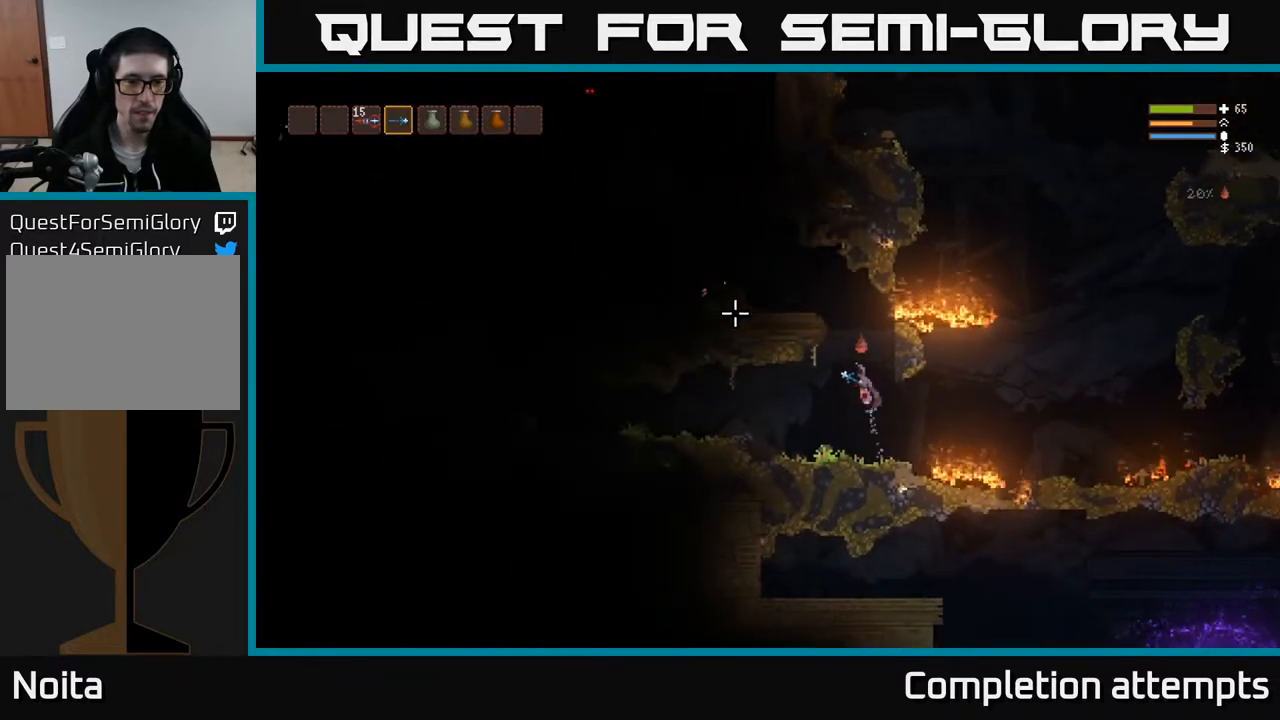
{"buttons": [], "left_stick": "left", "right_stick": "left", "events": [[17, "left_stick", "center"], [233, "left_stick", "left"], [417, "L2", "up"]]}
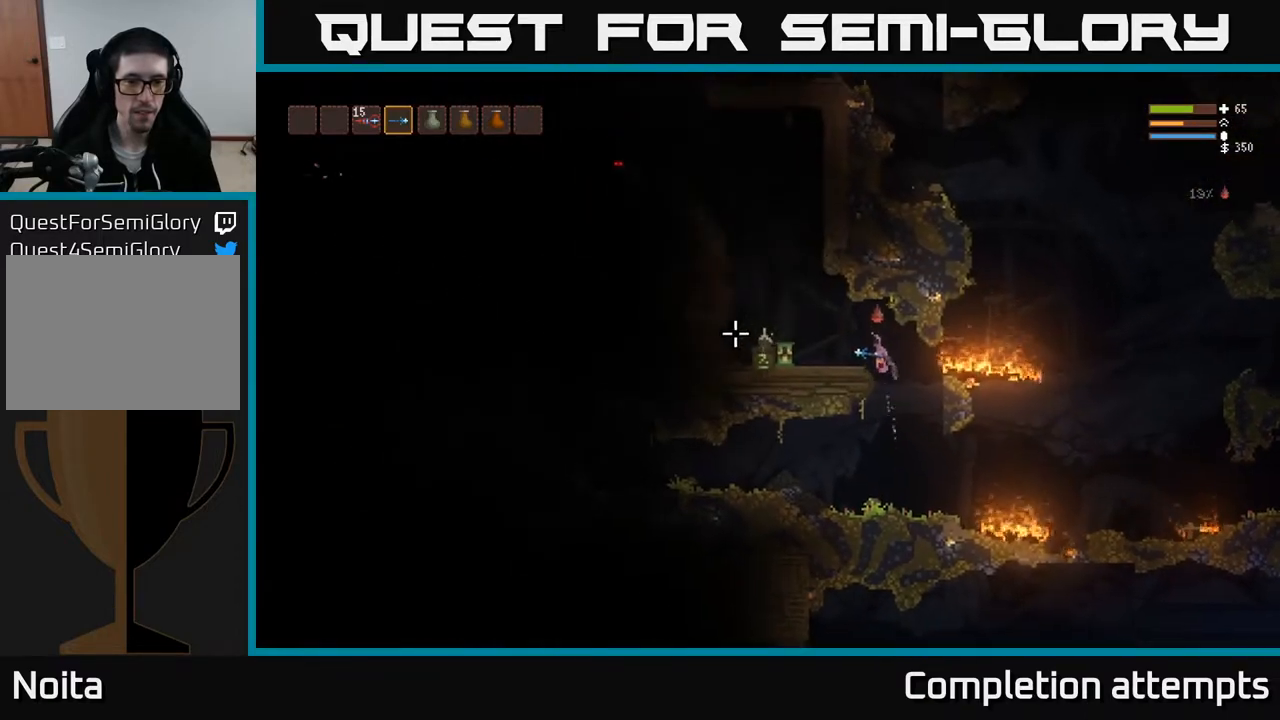
{"buttons": [], "left_stick": "left", "right_stick": "center", "events": [[333, "L2", "down"], [400, "right_stick", "center"], [450, "L2", "up"]]}
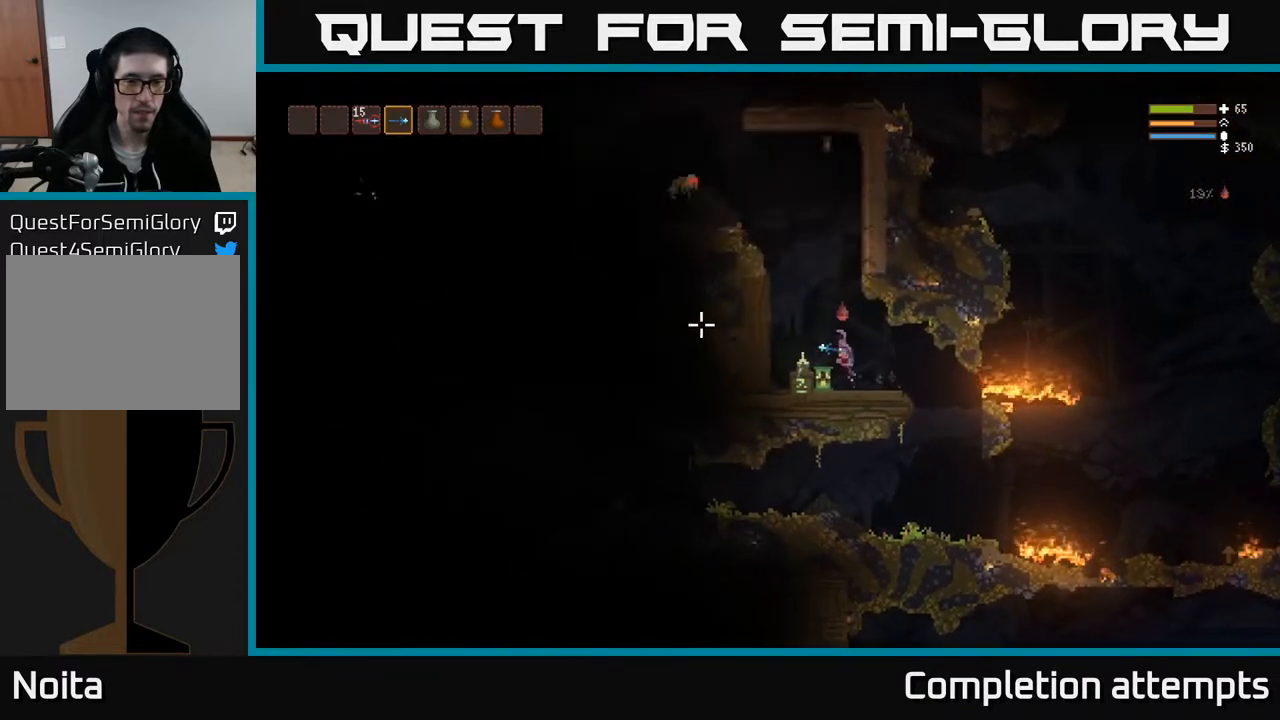
{"buttons": ["A"], "left_stick": "center", "right_stick": "center", "events": [[200, "left_stick", "center"], [400, "A", "down"]]}
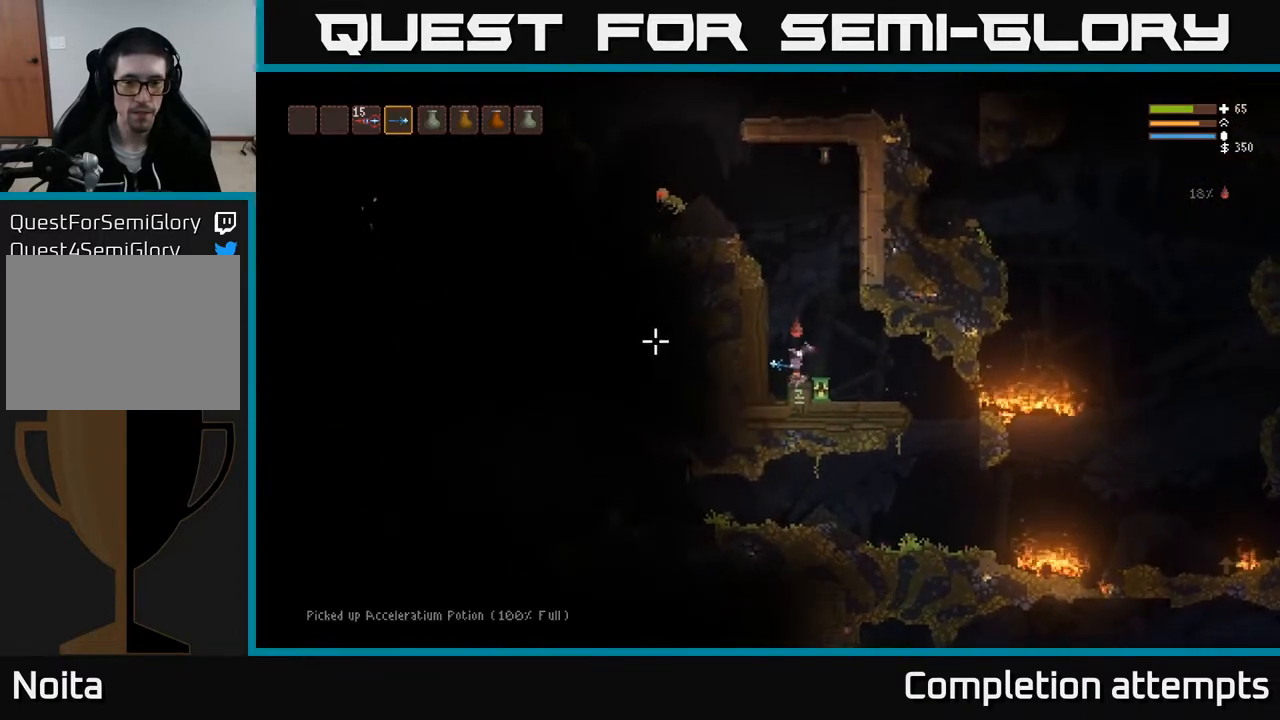
{"buttons": ["L2"], "left_stick": "center", "right_stick": "up-left", "events": [[50, "A", "up"], [250, "L2", "down"], [283, "right_stick", "up-left"]]}